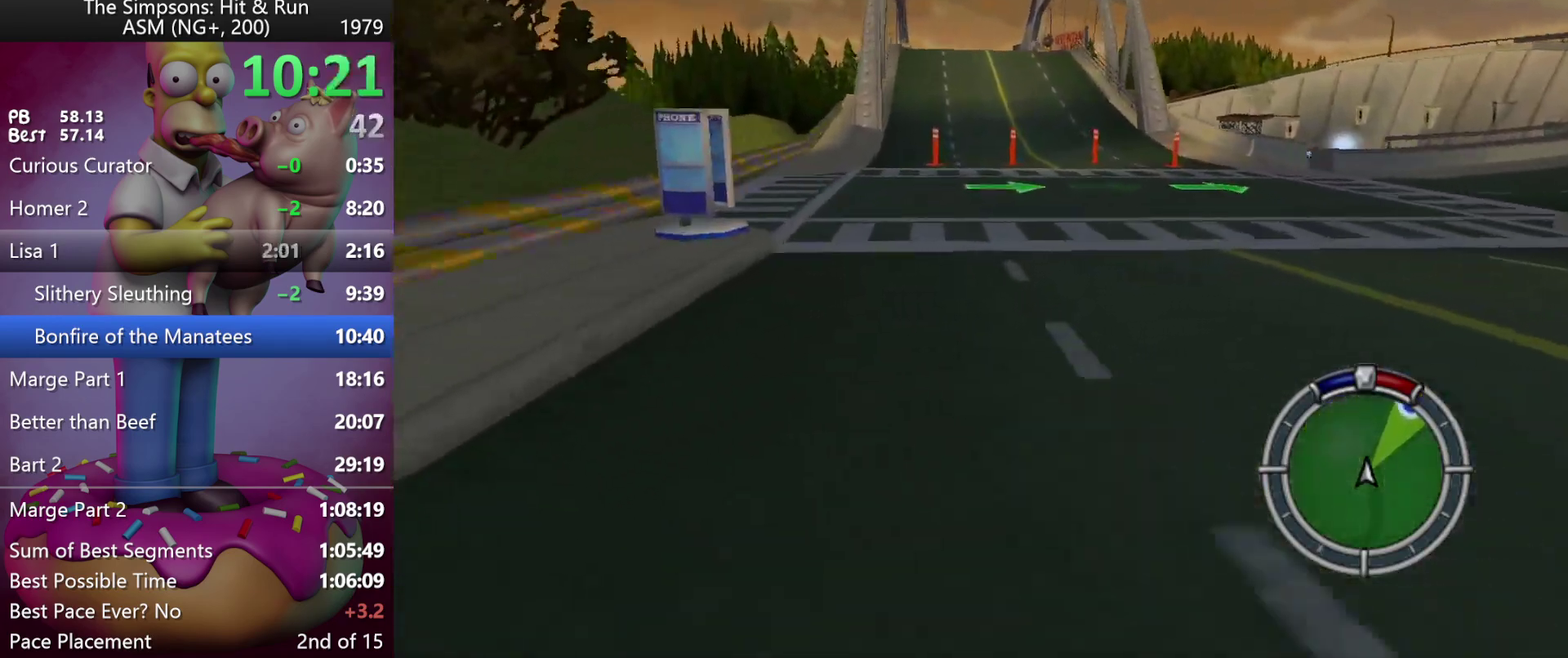
Gameplay with a controller (Xbox layout); each line is a JSON object with the inputs held at the frame after it. "events" lists button and stick changes between this image and that frame as [ms after this image, input, new state], when the widget could be followed in between. Not read: DPAD_DOWN DPAD_LEFT DPAD_UP L3 R3.
{"buttons": ["R2"], "left_stick": "left", "events": [[50, "left_stick", "center"], [350, "left_stick", "left"]]}
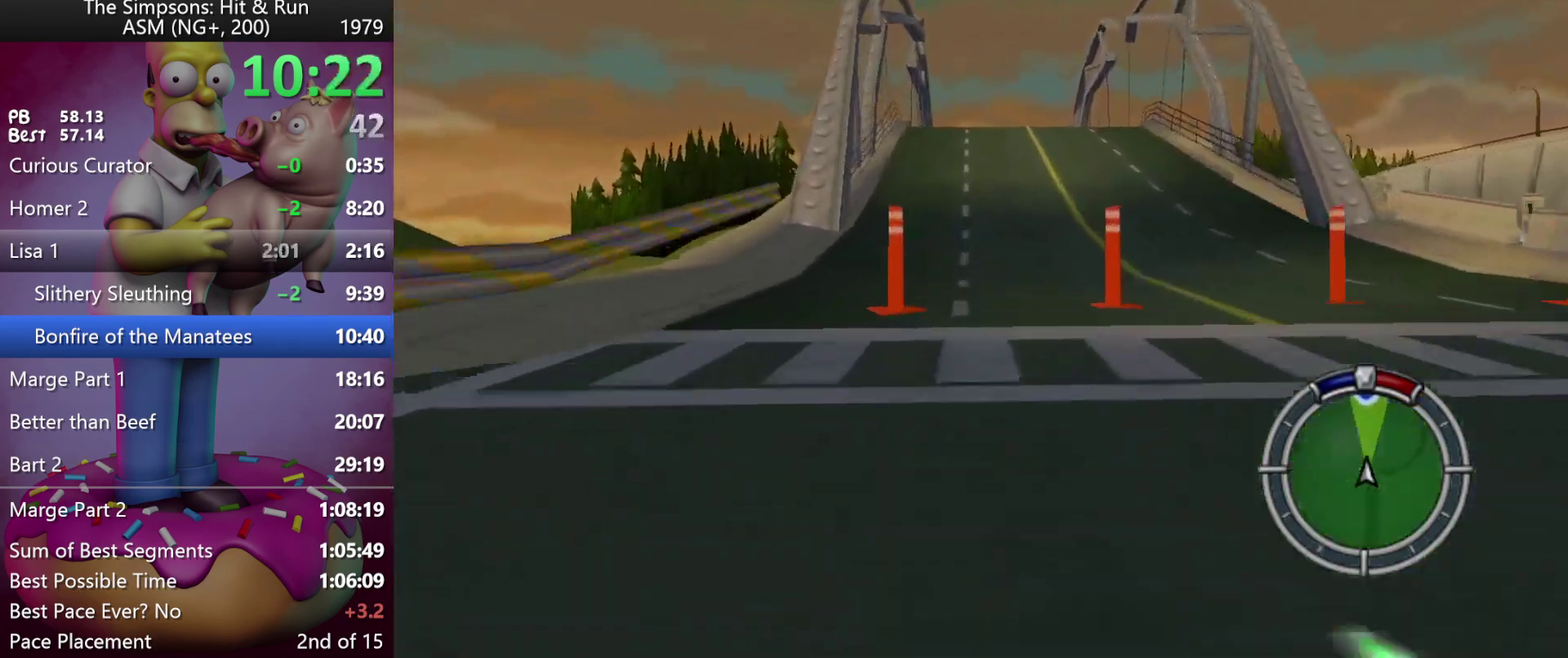
{"buttons": ["R2"], "left_stick": "center", "events": [[17, "left_stick", "center"], [133, "left_stick", "left"], [250, "left_stick", "center"]]}
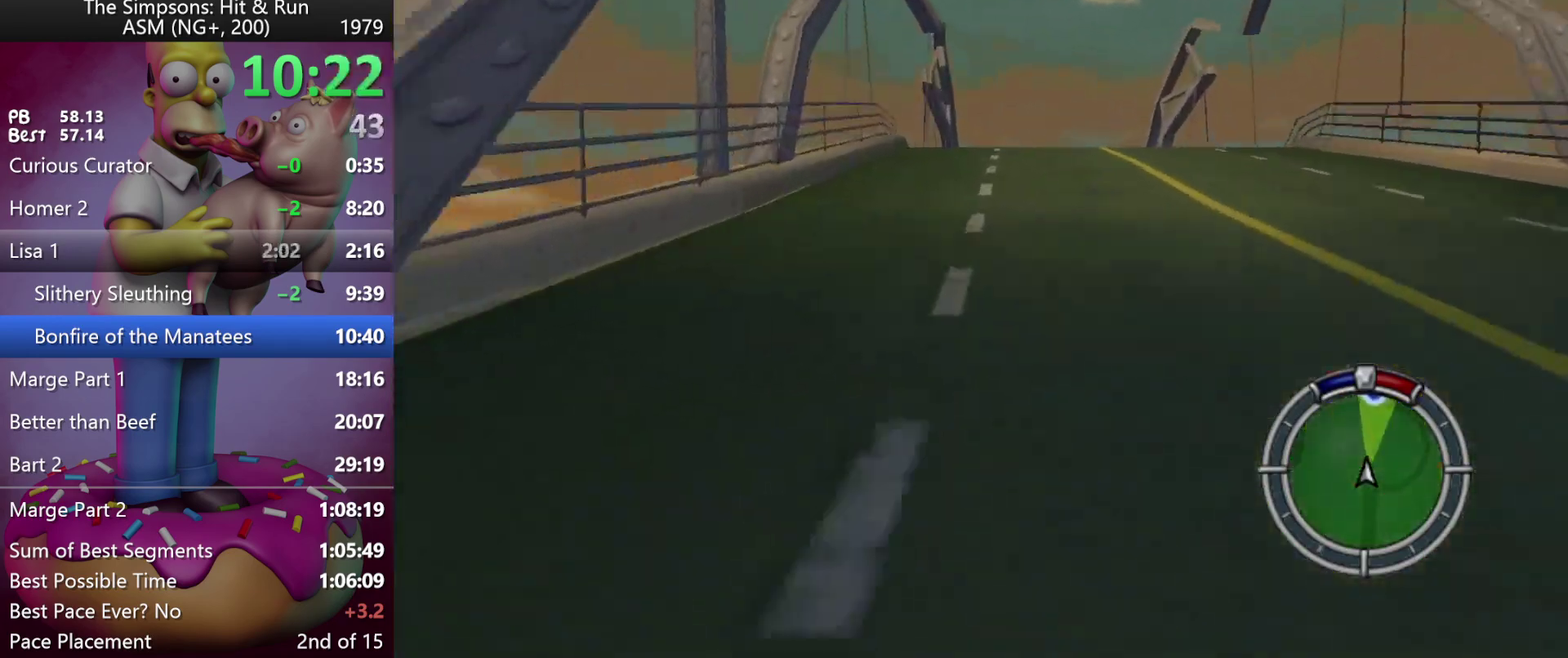
{"buttons": ["R2"], "left_stick": "center", "events": []}
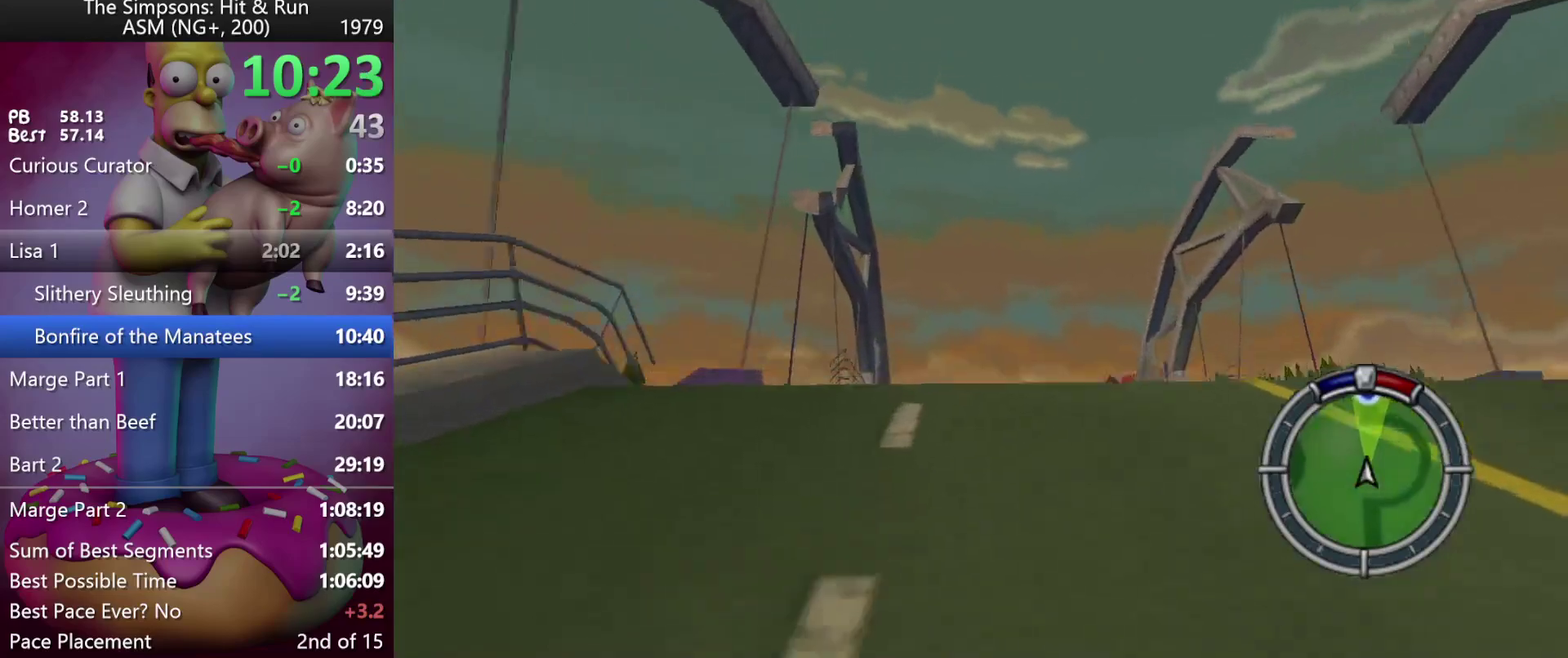
{"buttons": ["R2"], "left_stick": "center", "events": [[267, "DPAD_RIGHT", "down"], [267, "left_stick", "right"], [350, "DPAD_RIGHT", "up"], [350, "left_stick", "center"]]}
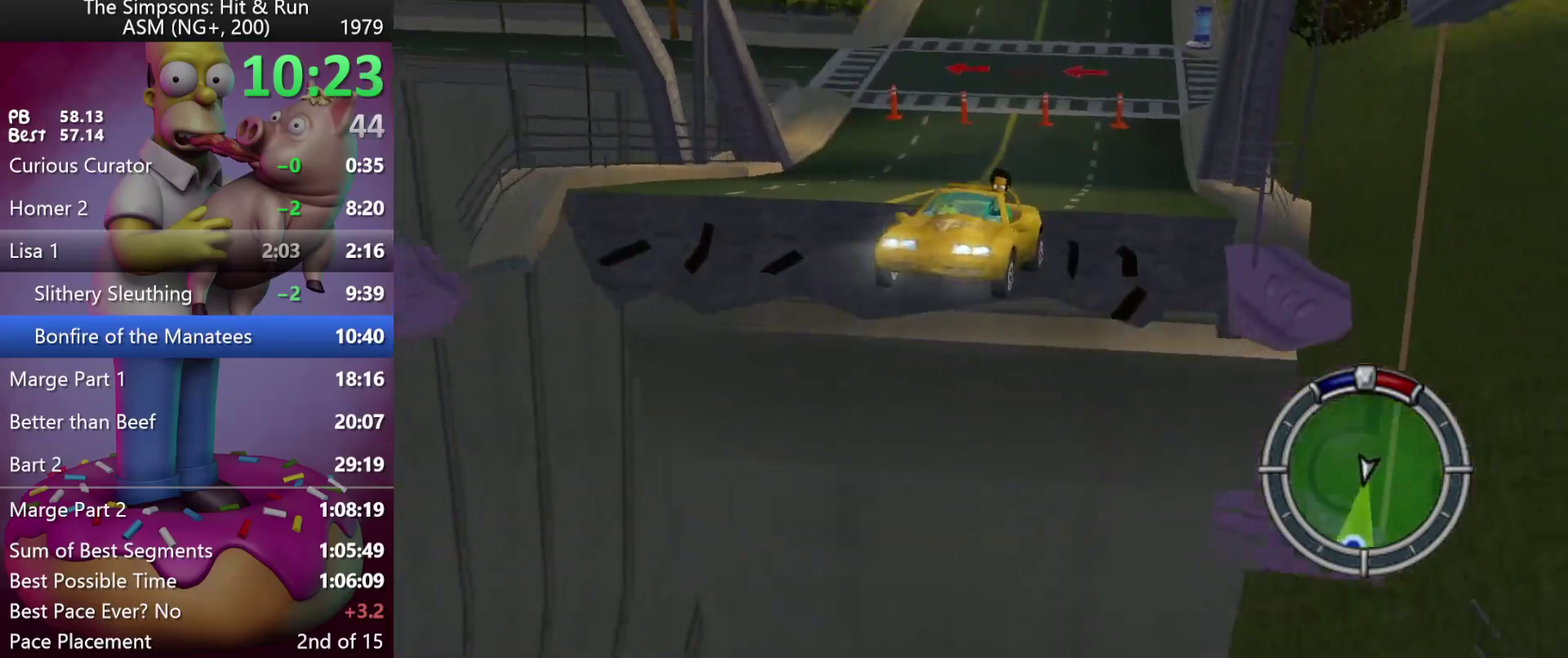
{"buttons": ["R2"], "left_stick": "center", "events": []}
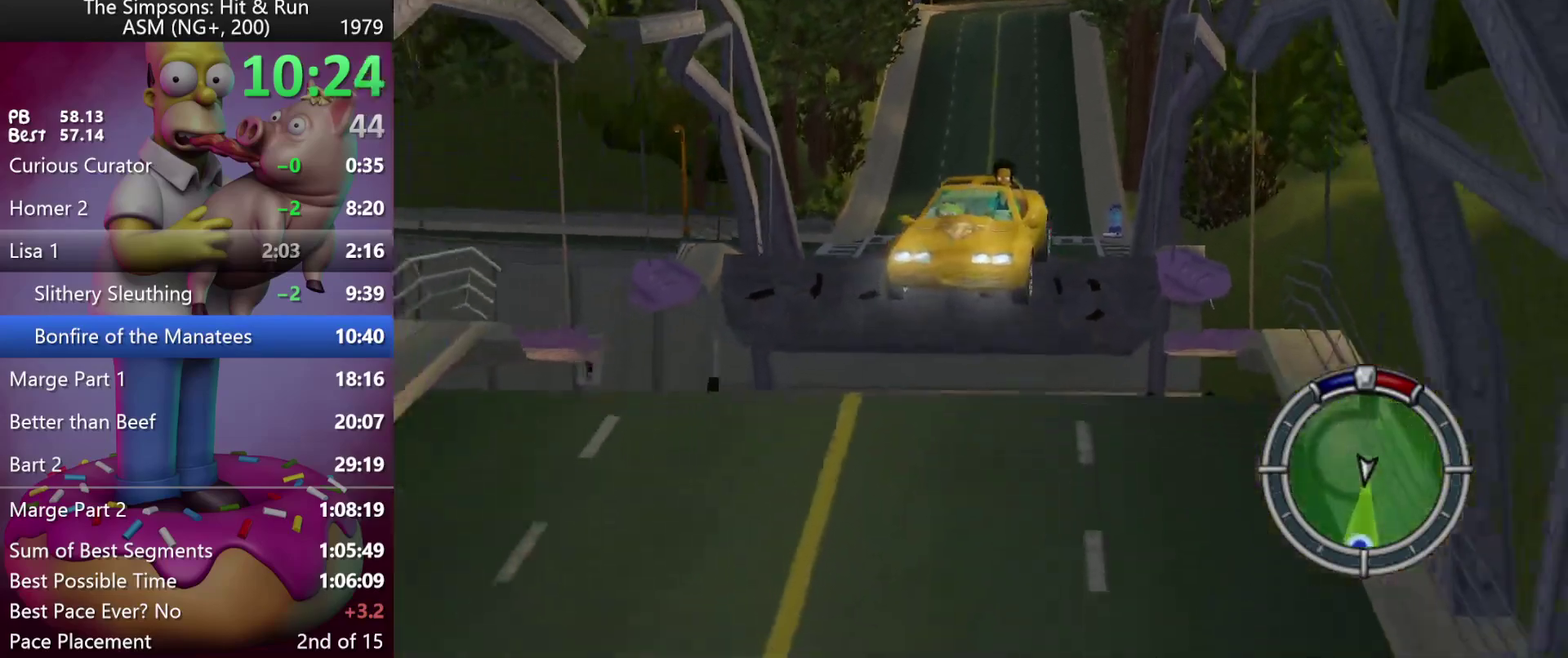
{"buttons": ["R2"], "left_stick": "center", "events": []}
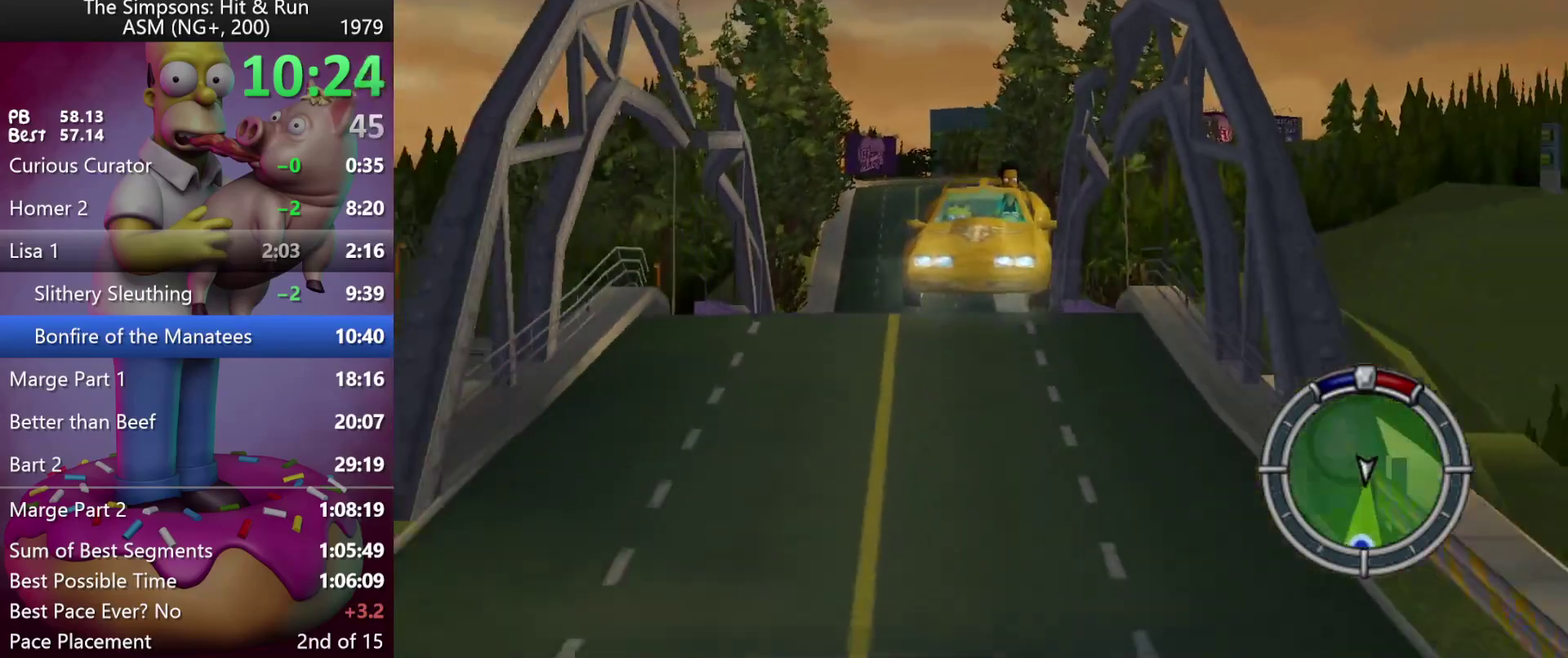
{"buttons": ["R2"], "left_stick": "center", "events": []}
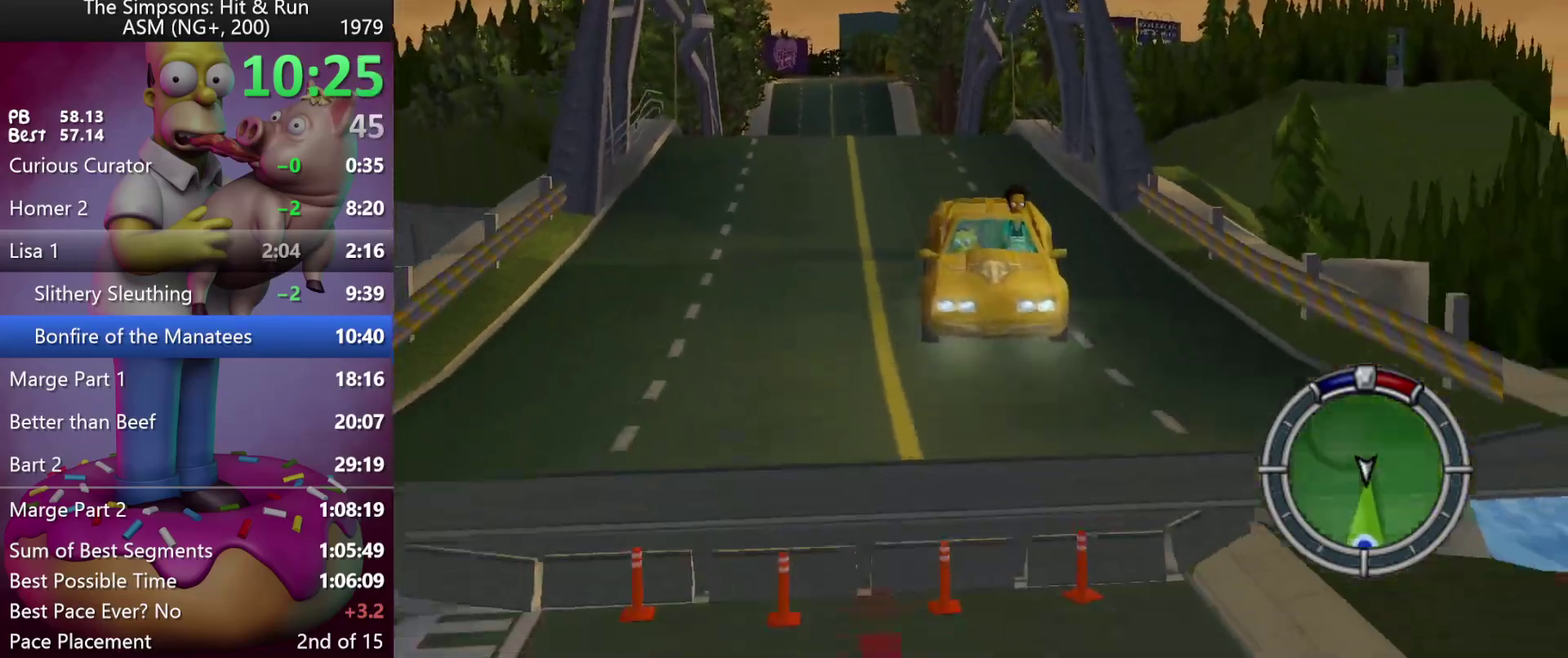
{"buttons": ["R2"], "left_stick": "center", "events": []}
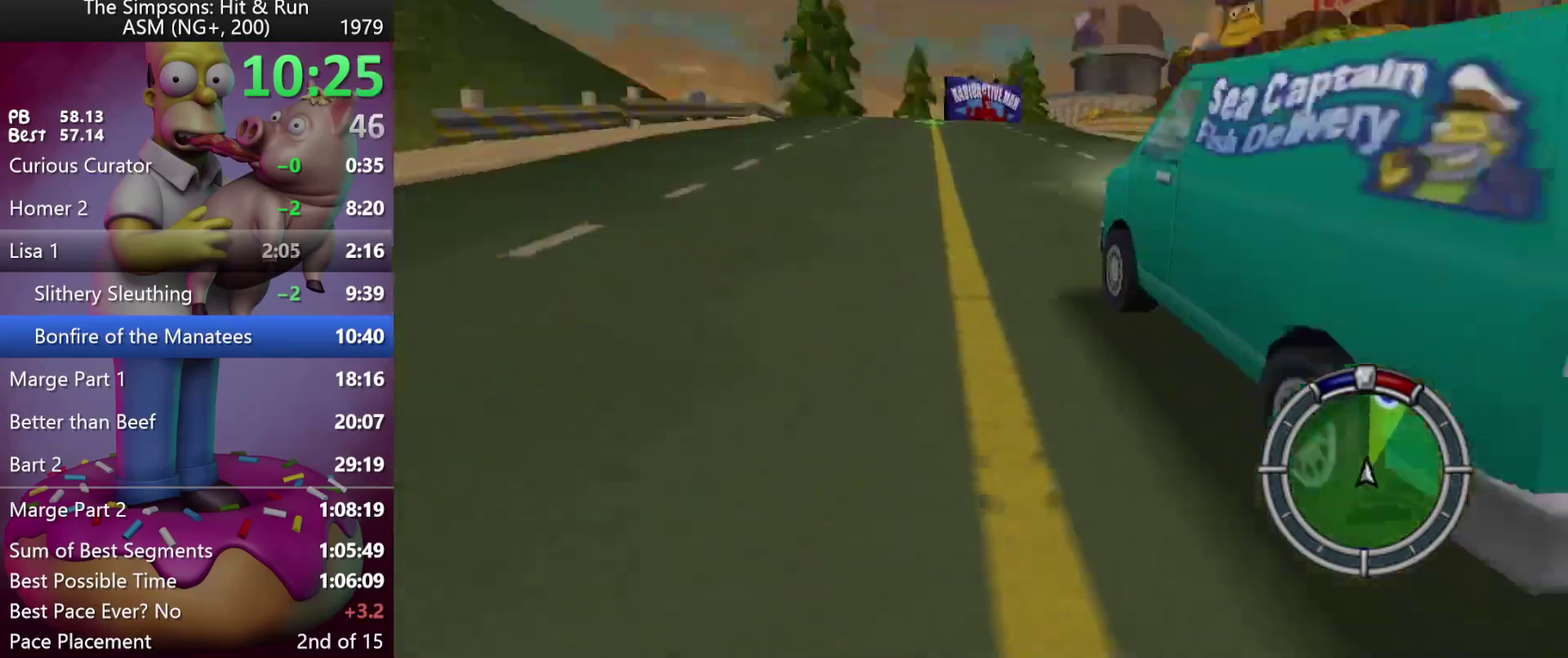
{"buttons": ["R2"], "left_stick": "center", "events": [[167, "left_stick", "right"], [183, "DPAD_RIGHT", "down"], [467, "DPAD_RIGHT", "up"], [467, "left_stick", "center"]]}
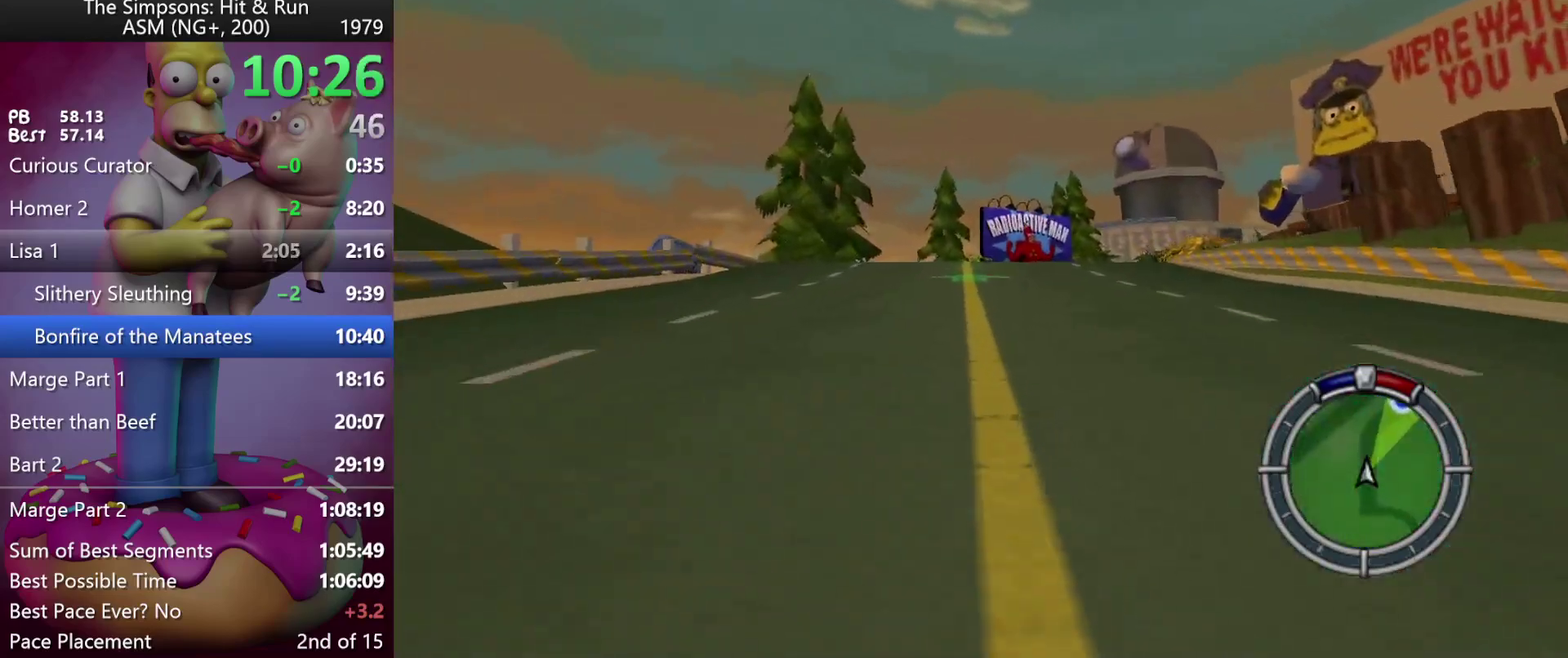
{"buttons": ["R2"], "left_stick": "center", "events": [[83, "DPAD_RIGHT", "down"], [83, "left_stick", "right"], [200, "DPAD_RIGHT", "up"], [200, "left_stick", "center"]]}
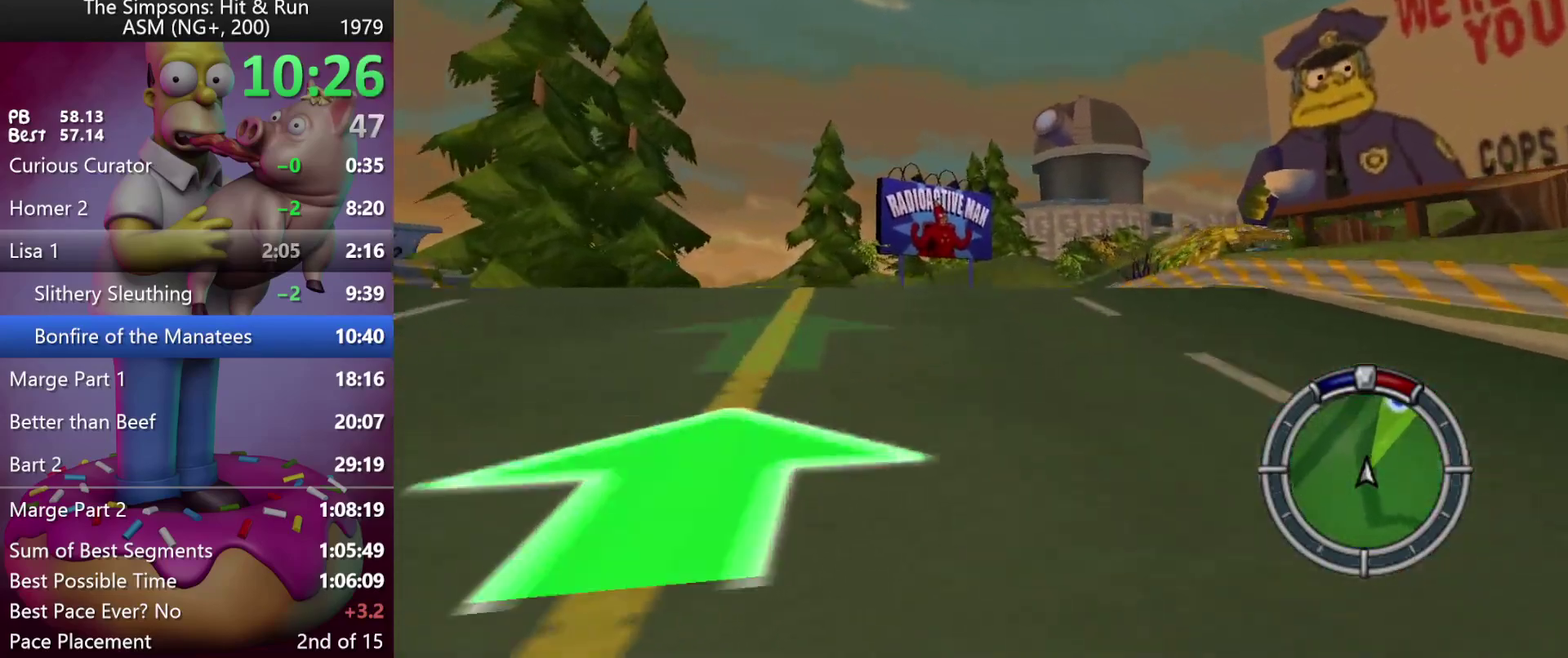
{"buttons": ["R2", "DPAD_RIGHT"], "left_stick": "right", "events": [[217, "DPAD_RIGHT", "down"], [217, "left_stick", "right"]]}
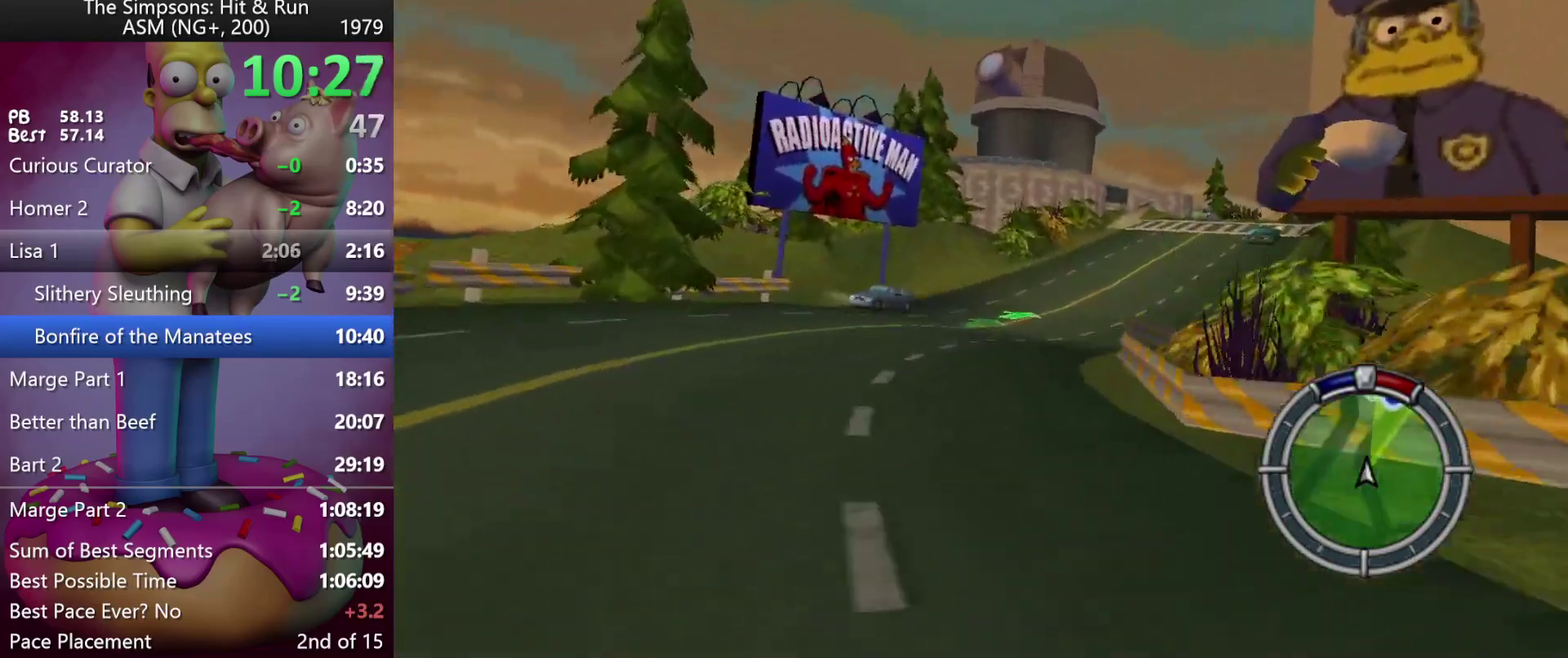
{"buttons": ["R2"], "left_stick": "center", "events": [[450, "DPAD_RIGHT", "up"], [450, "left_stick", "center"]]}
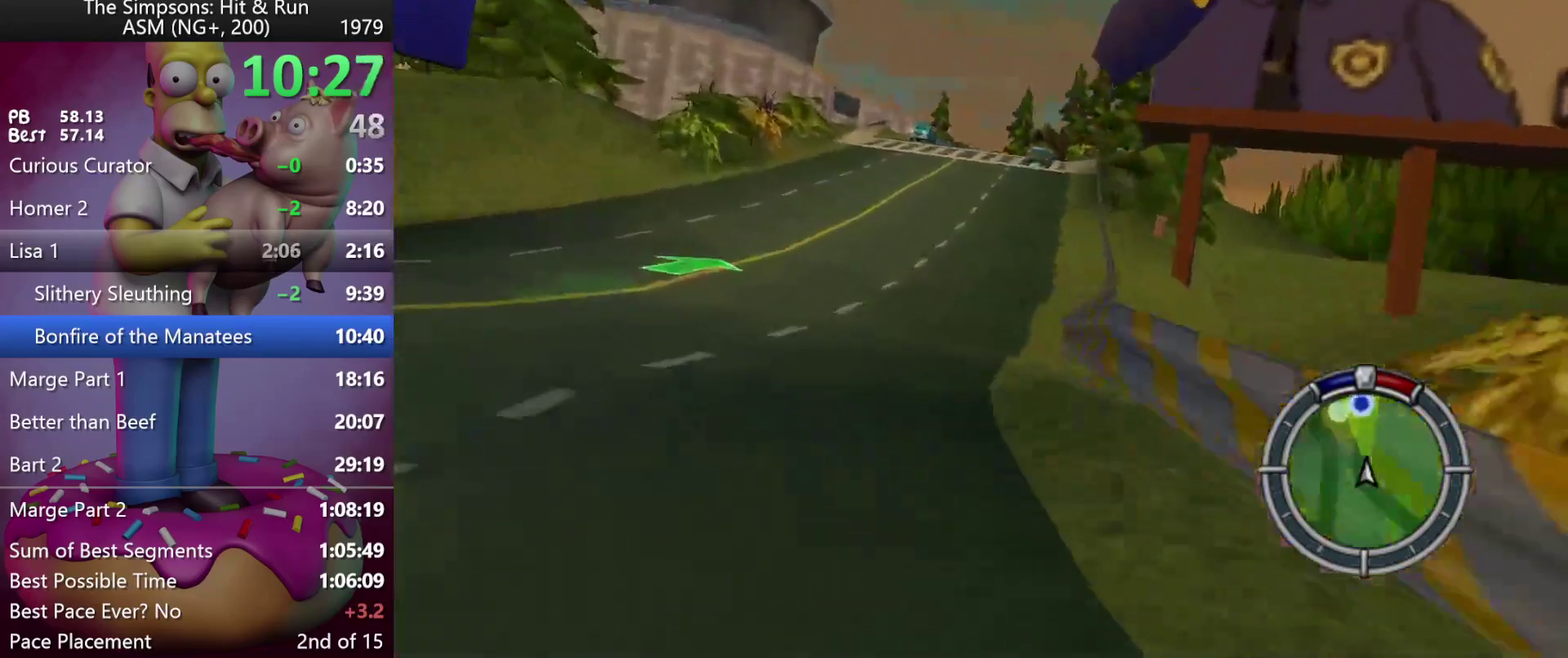
{"buttons": ["A", "Y", "R2"], "left_stick": "center", "events": [[467, "Y", "down"], [483, "A", "down"]]}
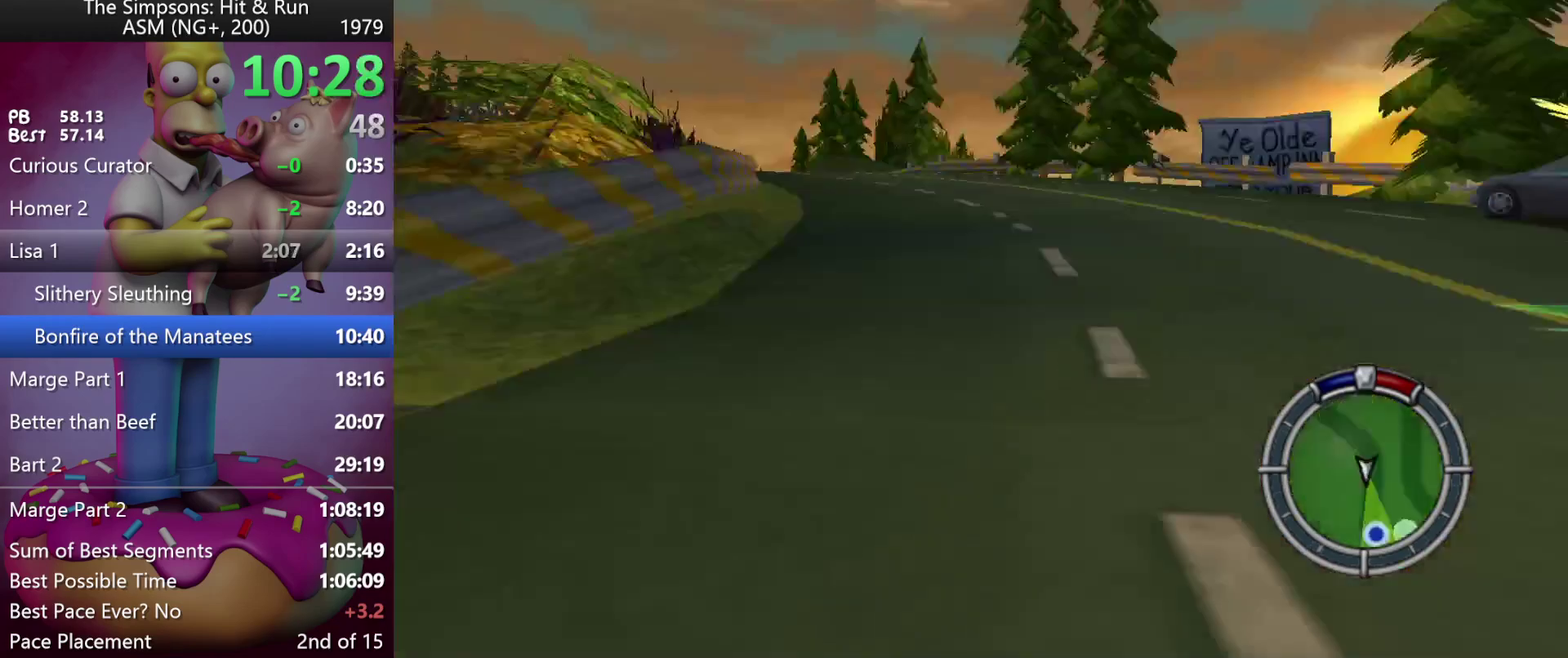
{"buttons": ["R2"], "left_stick": "center", "events": [[300, "A", "up"], [300, "Y", "up"]]}
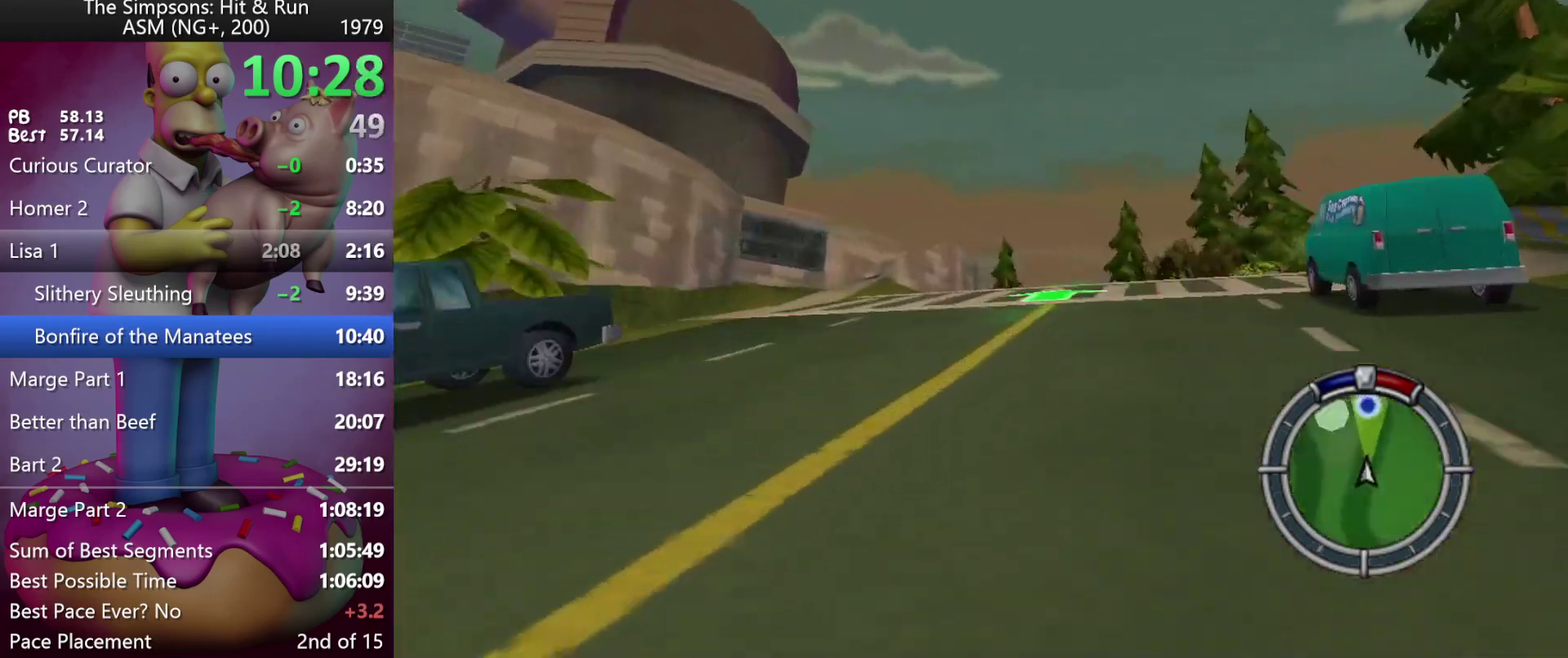
{"buttons": ["R2"], "left_stick": "center", "events": [[67, "left_stick", "right"], [83, "DPAD_RIGHT", "down"], [167, "DPAD_RIGHT", "up"], [183, "left_stick", "center"]]}
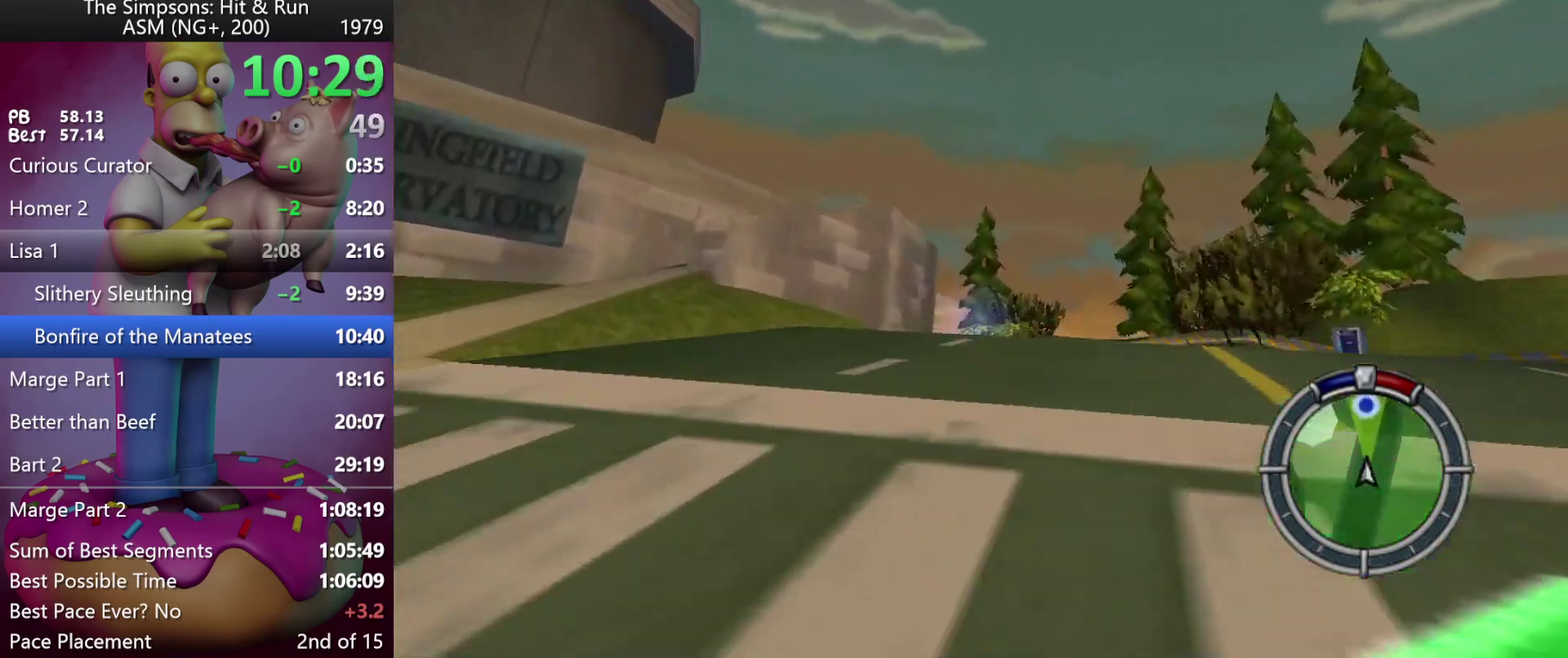
{"buttons": ["R2"], "left_stick": "center", "events": [[117, "left_stick", "left"], [233, "left_stick", "center"]]}
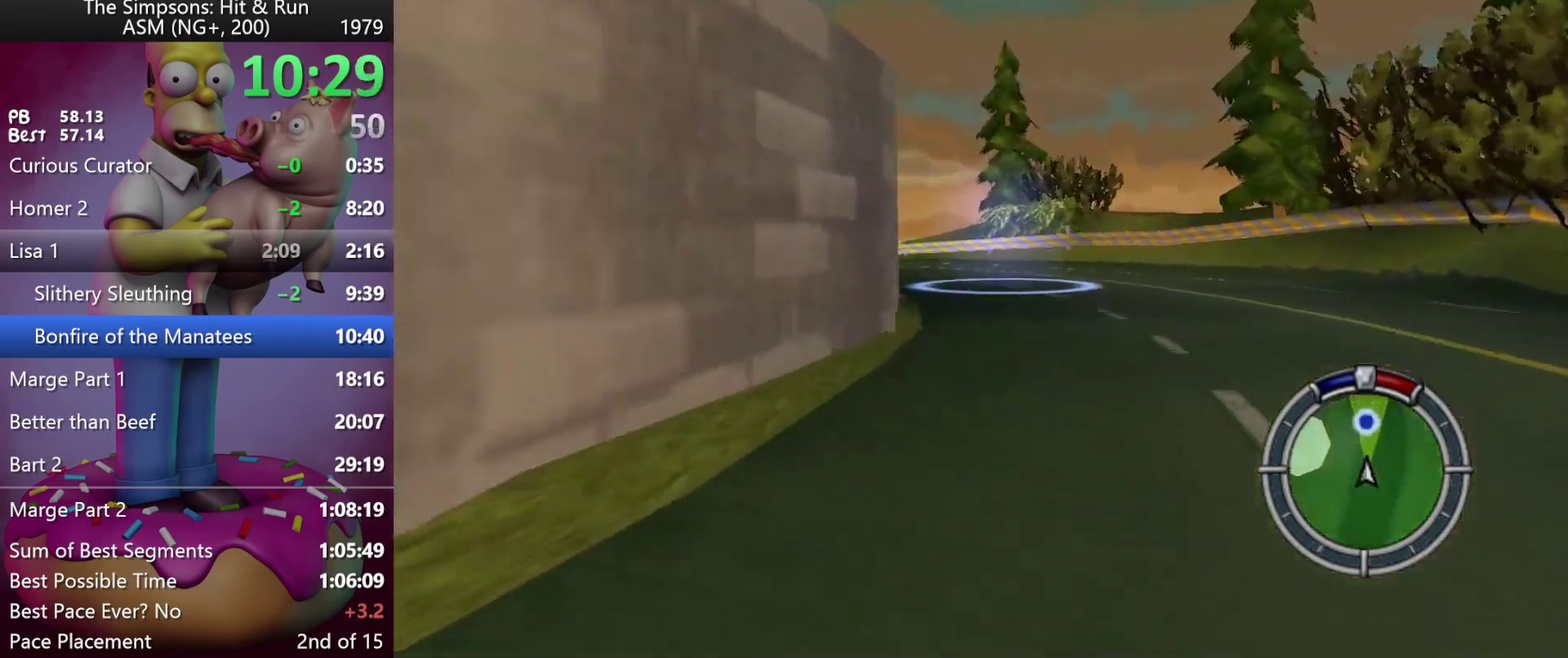
{"buttons": [], "left_stick": "up", "events": [[200, "left_stick", "up-left"], [300, "R2", "up"], [367, "left_stick", "up"]]}
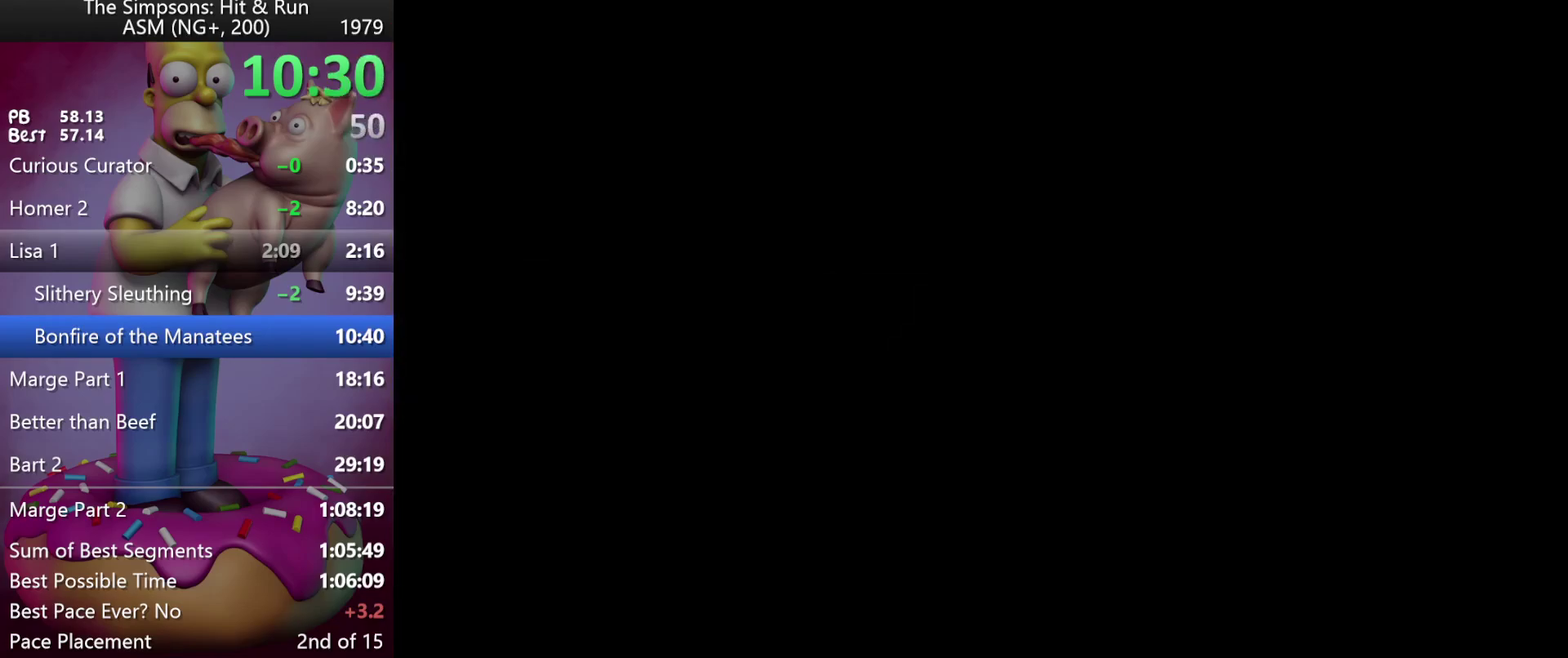
{"buttons": ["R2"], "left_stick": "up", "events": [[167, "R2", "down"], [350, "Y", "down"], [433, "Y", "up"]]}
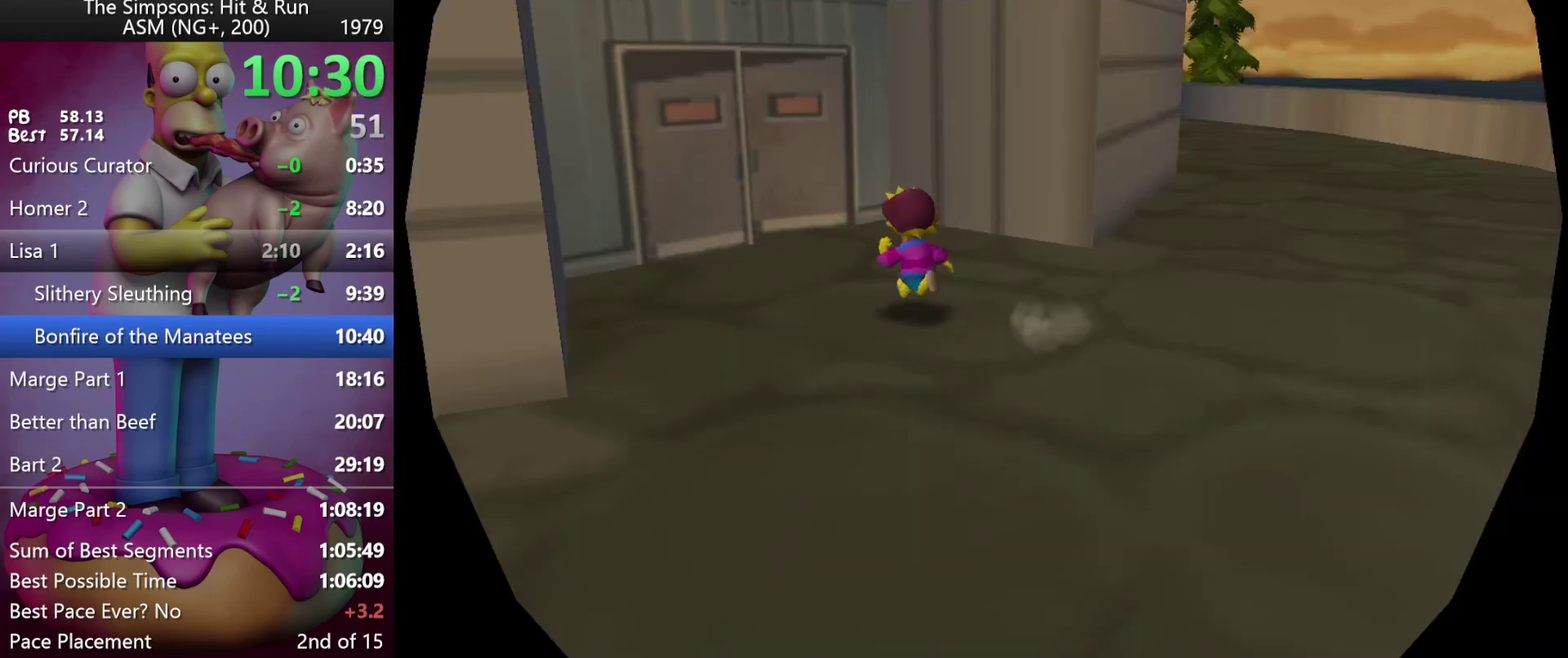
{"buttons": [], "left_stick": "center", "events": [[17, "Y", "down"], [117, "left_stick", "center"], [150, "Y", "up"], [167, "R2", "up"]]}
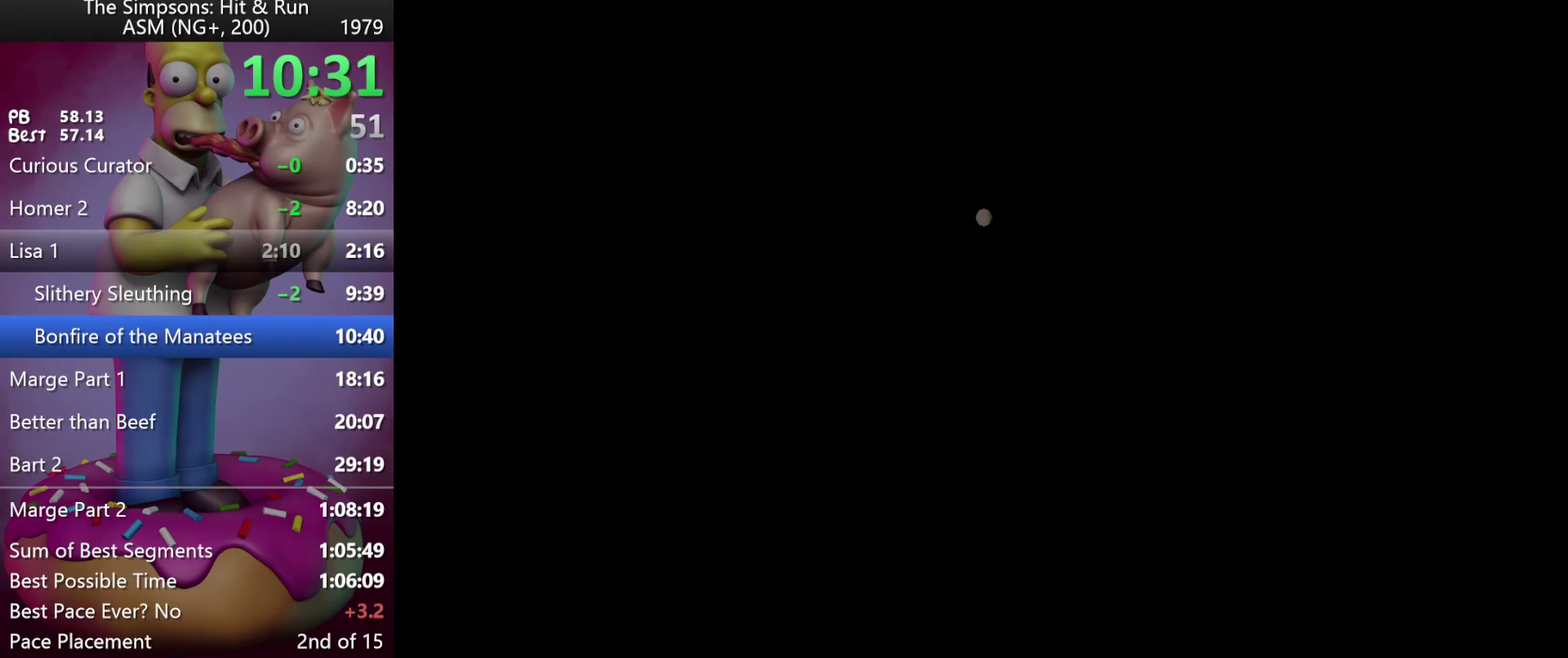
{"buttons": [], "left_stick": "center", "events": []}
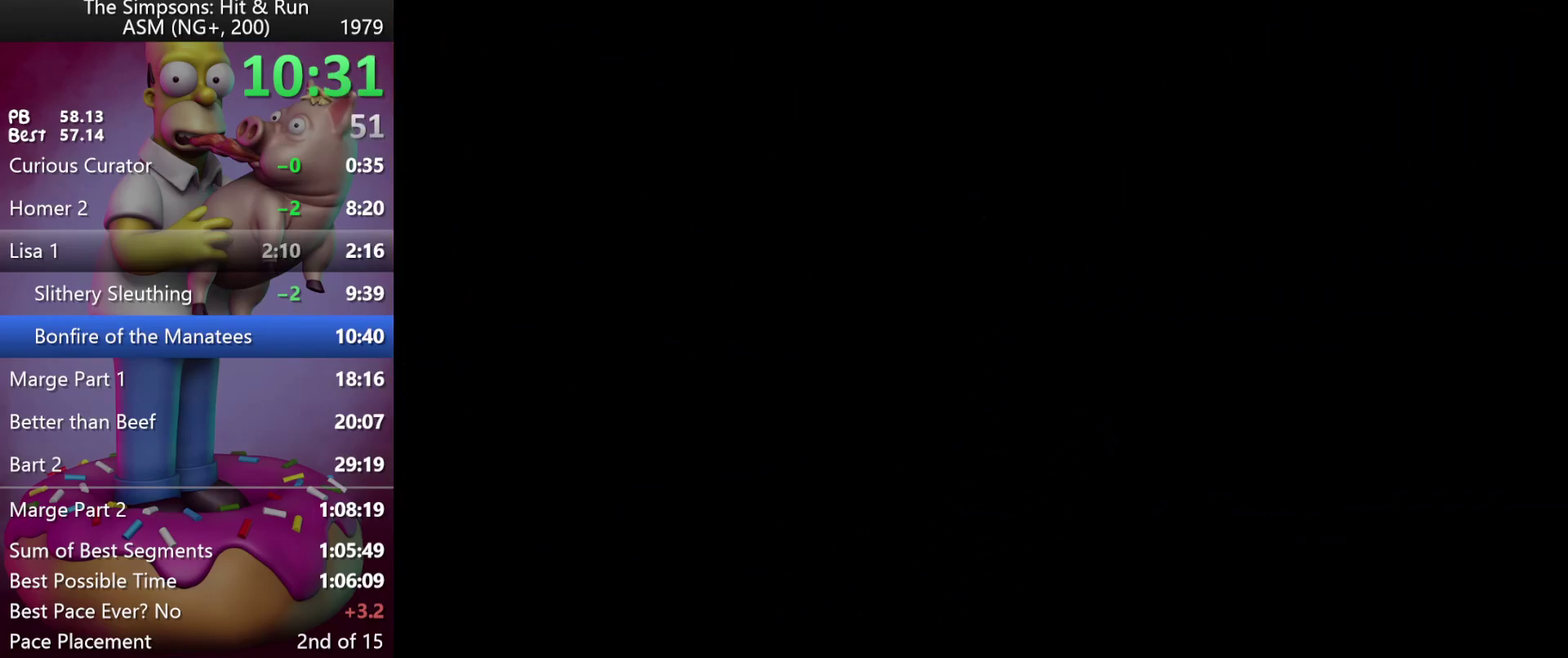
{"buttons": [], "left_stick": "center", "events": []}
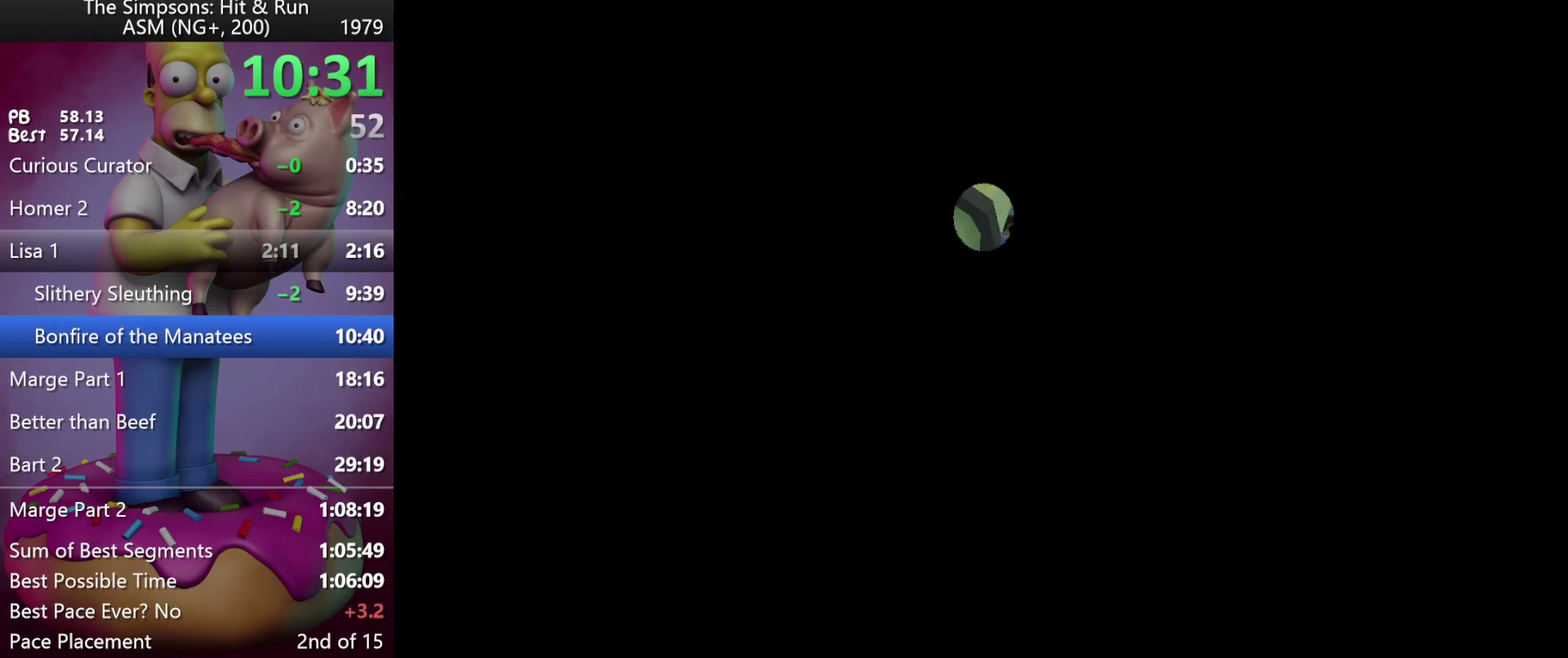
{"buttons": [], "left_stick": "center", "events": []}
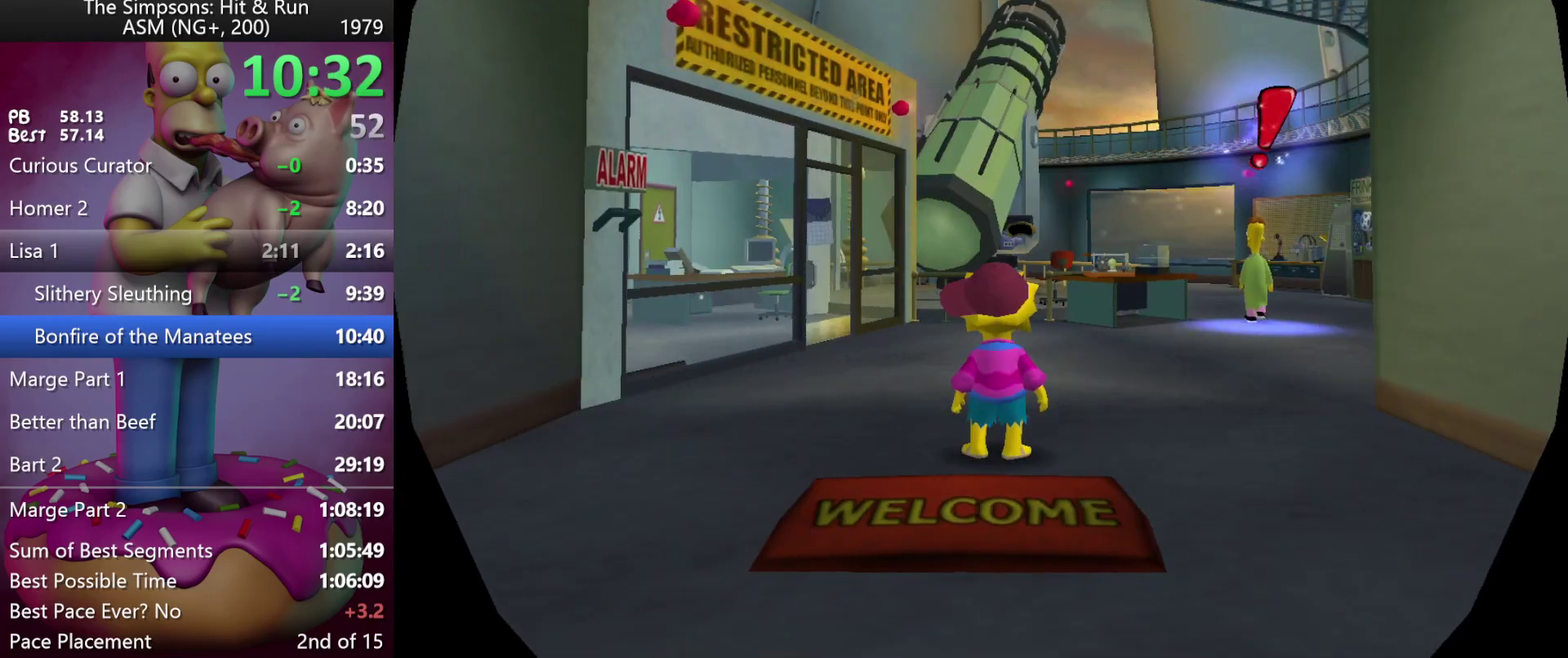
{"buttons": [], "left_stick": "up-right", "events": [[67, "left_stick", "up-right"]]}
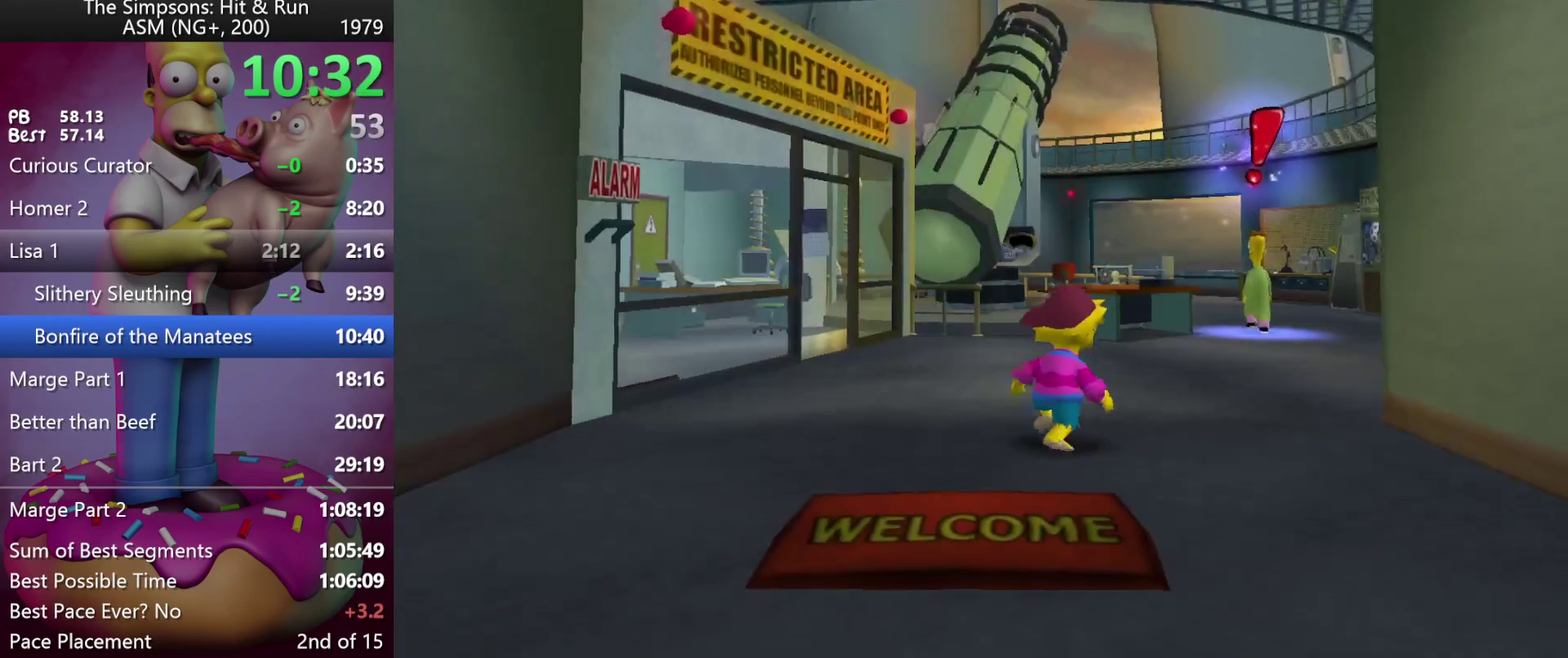
{"buttons": [], "left_stick": "up", "events": [[100, "left_stick", "up"]]}
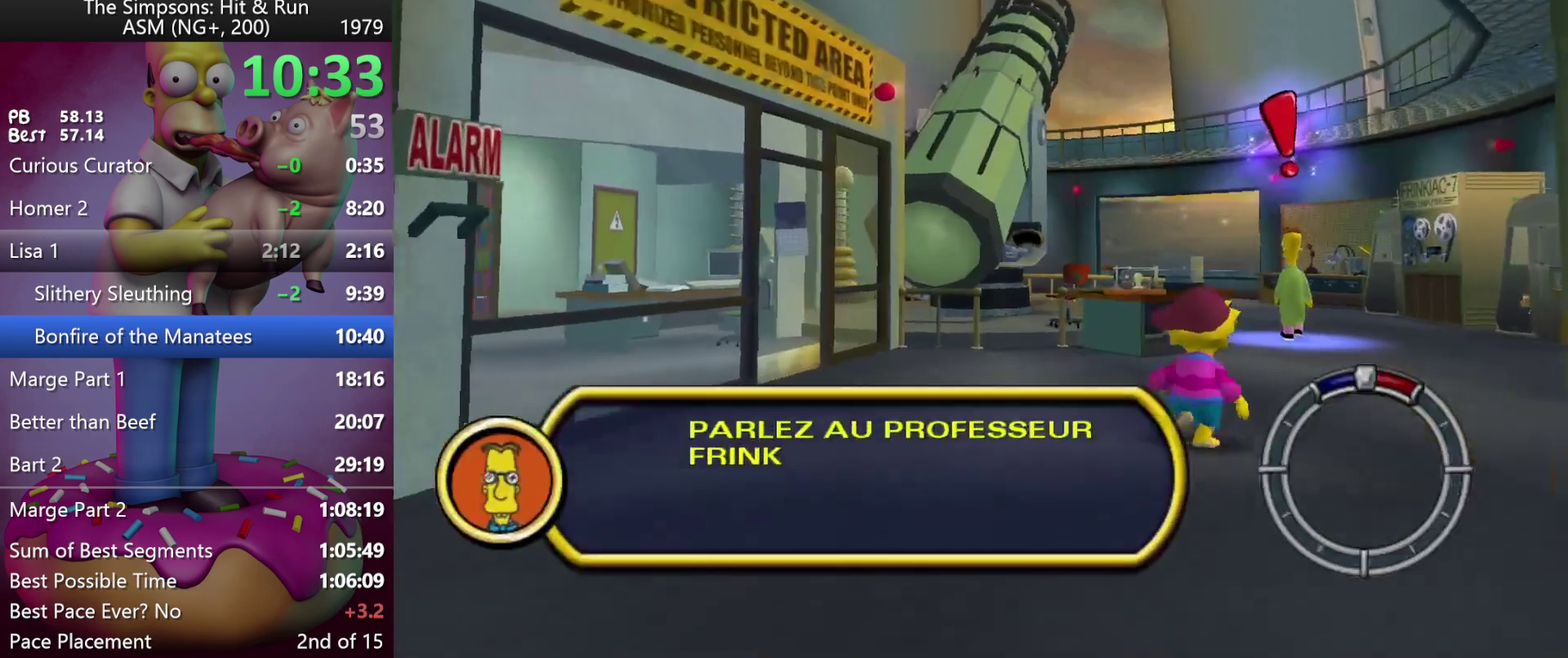
{"buttons": [], "left_stick": "up", "events": []}
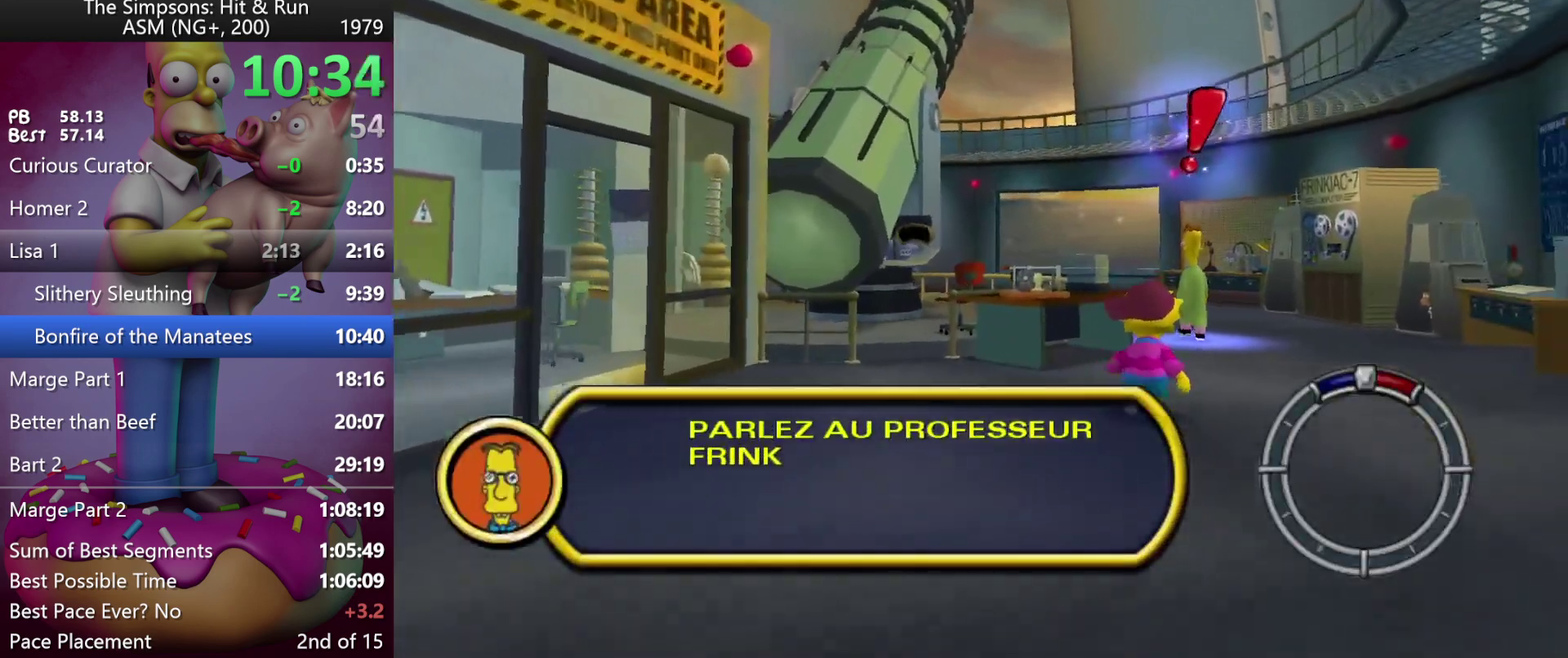
{"buttons": [], "left_stick": "up", "events": []}
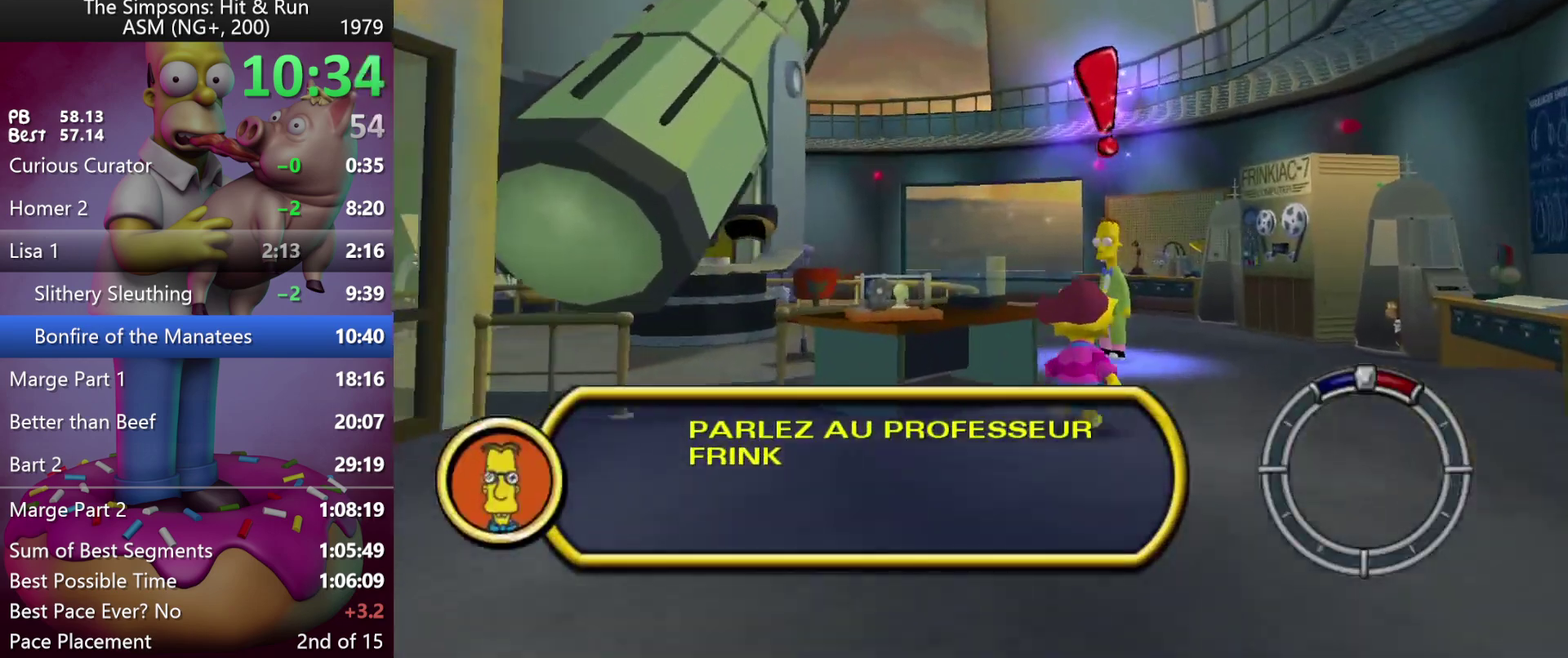
{"buttons": [], "left_stick": "up", "events": []}
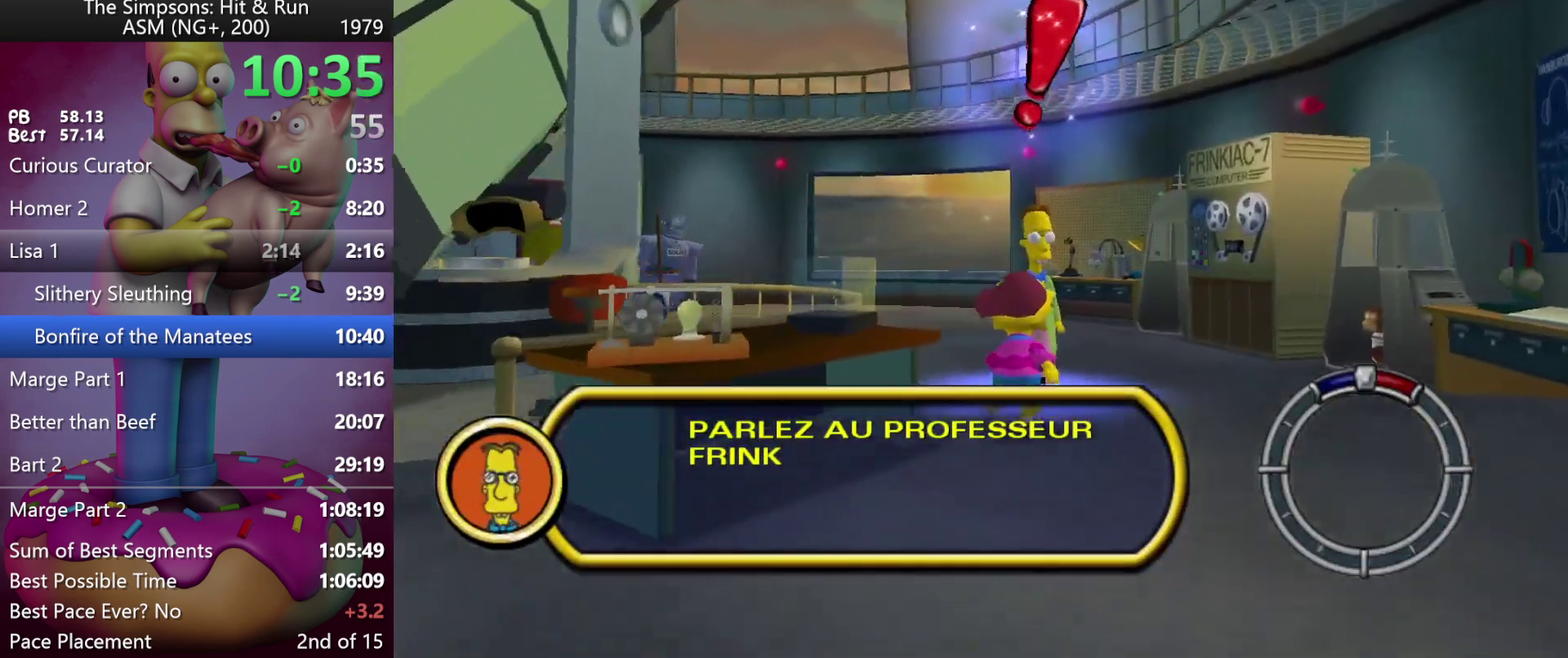
{"buttons": [], "left_stick": "center", "events": [[17, "Y", "down"], [117, "left_stick", "center"], [450, "Y", "up"]]}
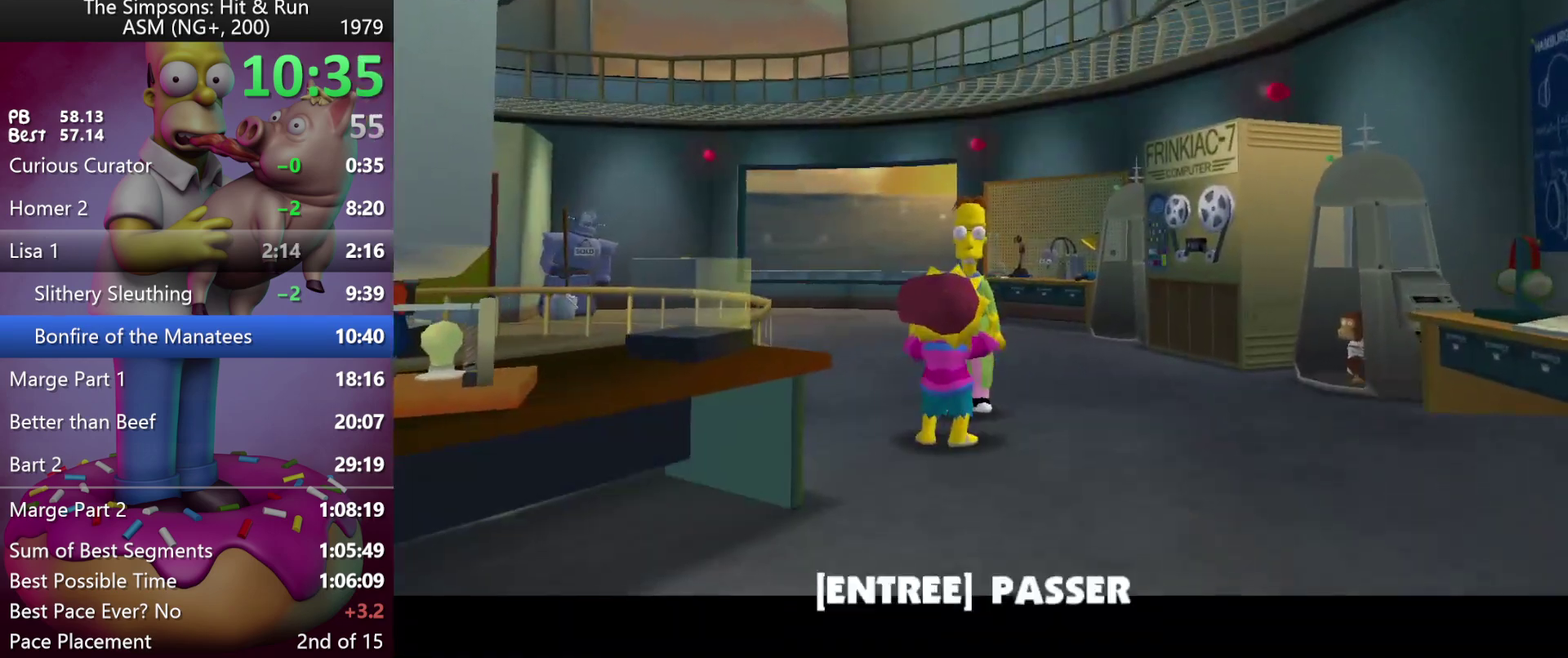
{"buttons": [], "left_stick": "center", "events": [[333, "B", "down"], [417, "B", "up"]]}